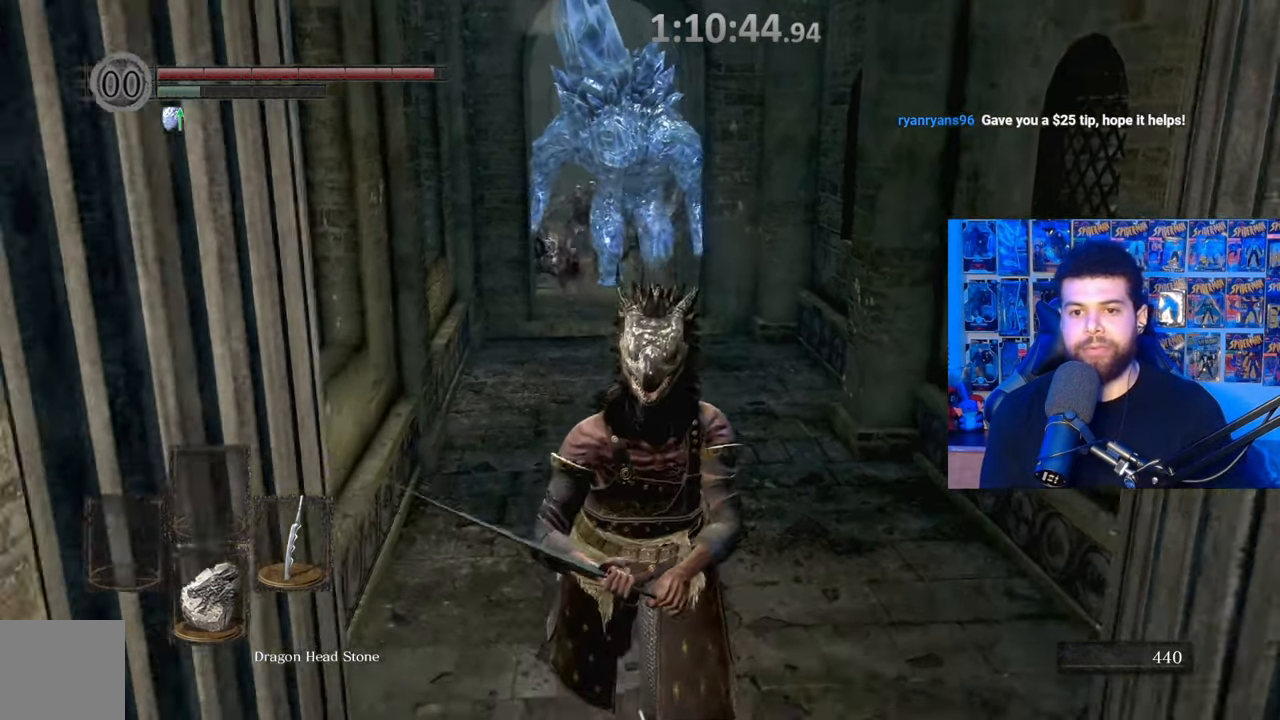
Gameplay with a controller (Xbox layout); each line is a JSON object with the inputs held at the frame after it. "events" lists button and stick changes between this image and that frame as [ms after this image, input, new state], when the widget could be followed in between. Not read: SHARE.
{"buttons": [], "left_stick": "center", "right_stick": "center", "events": [[17, "left_stick", "up"], [250, "left_stick", "center"]]}
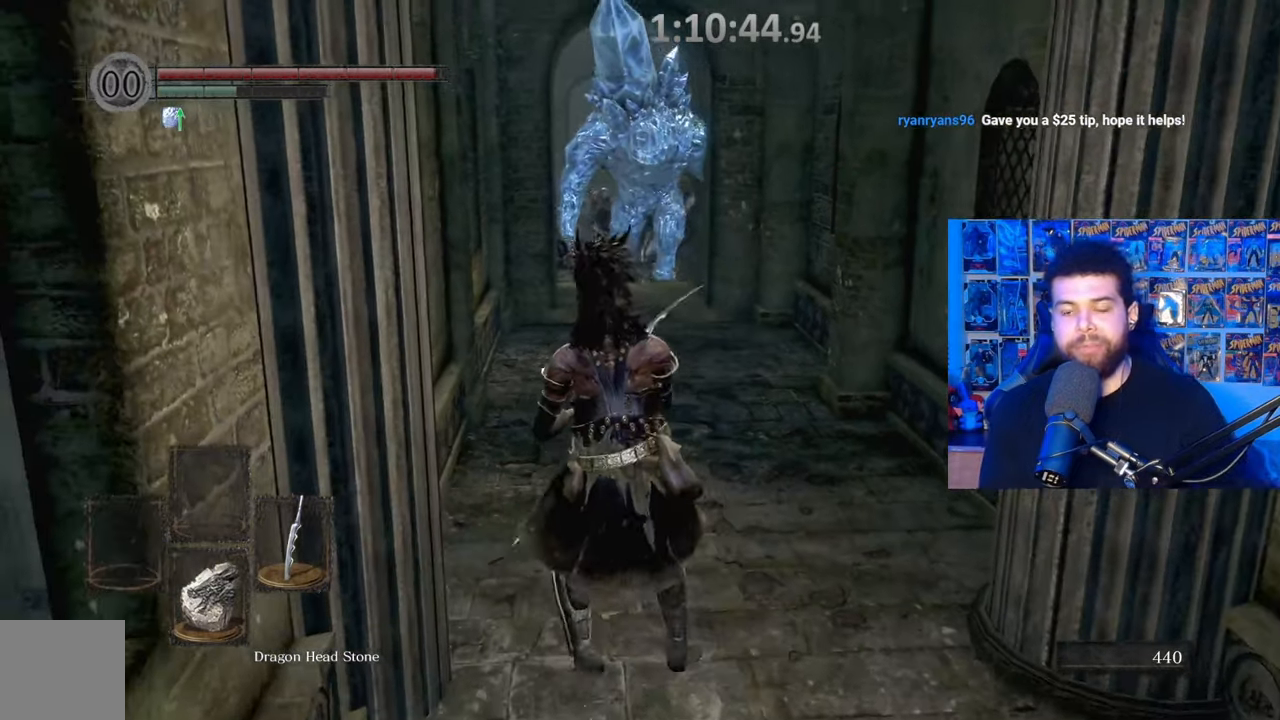
{"buttons": [], "left_stick": "center", "right_stick": "center", "events": []}
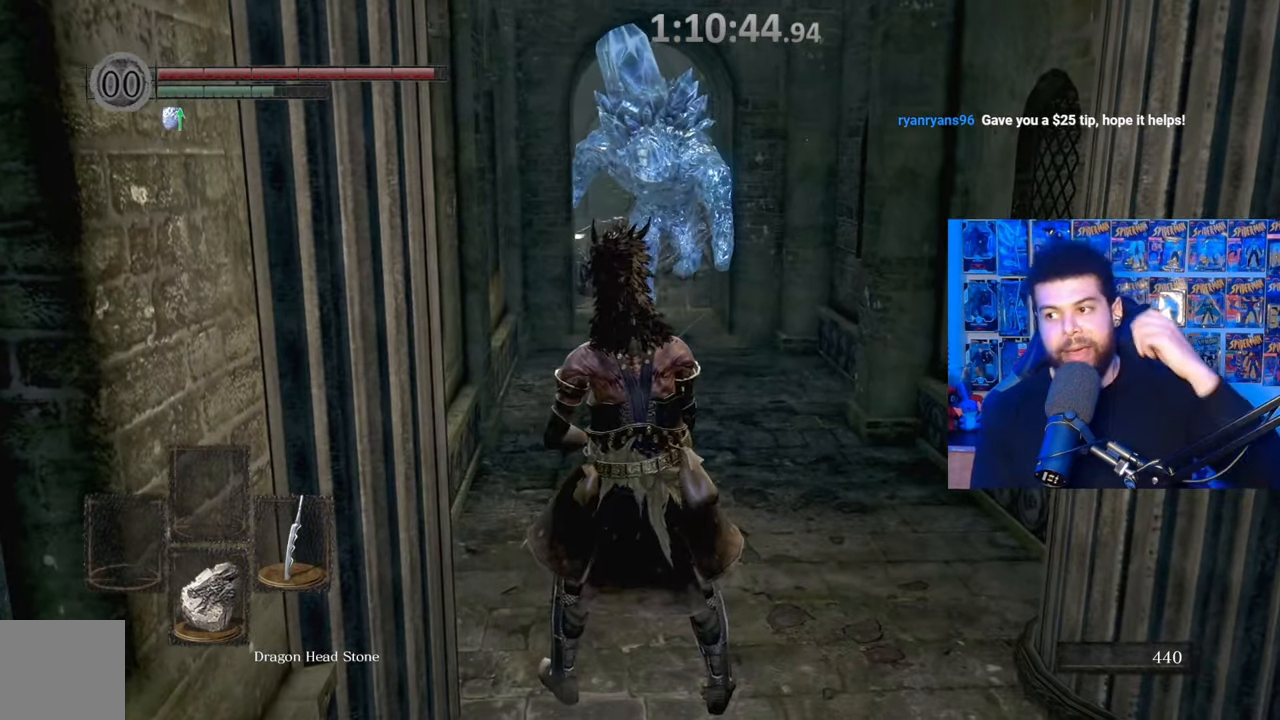
{"buttons": [], "left_stick": "center", "right_stick": "center", "events": []}
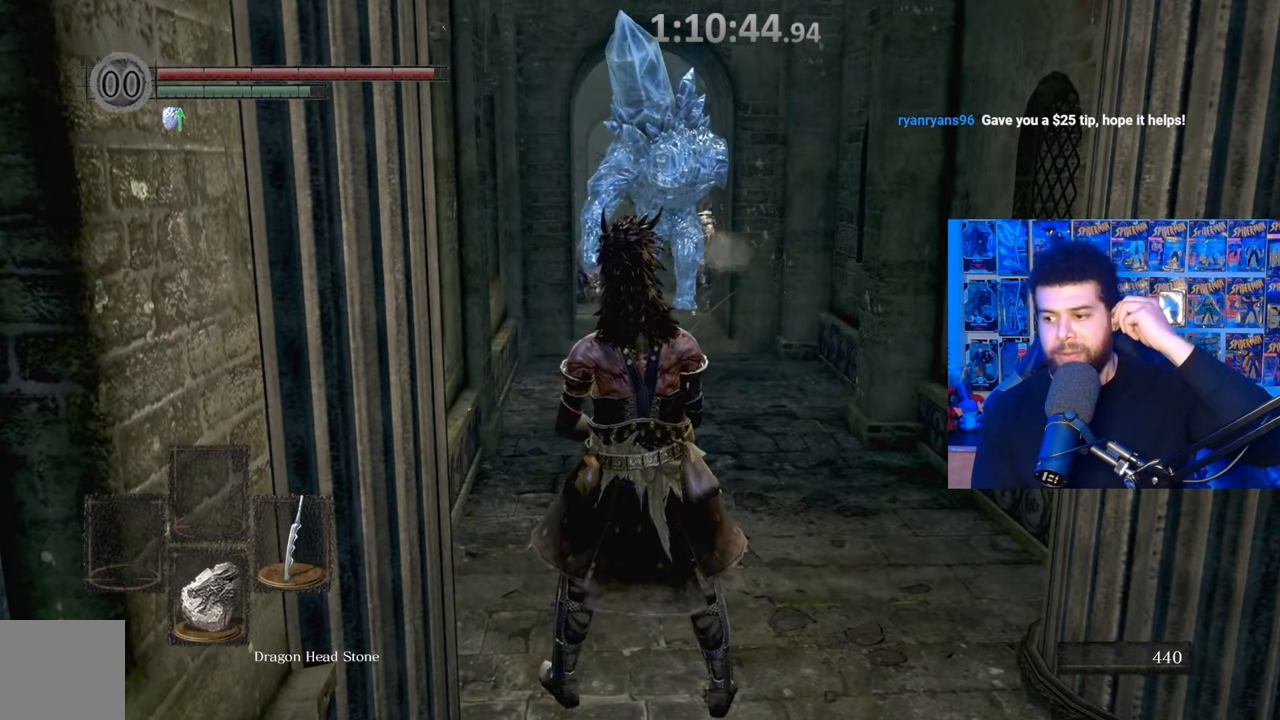
{"buttons": [], "left_stick": "center", "right_stick": "center", "events": []}
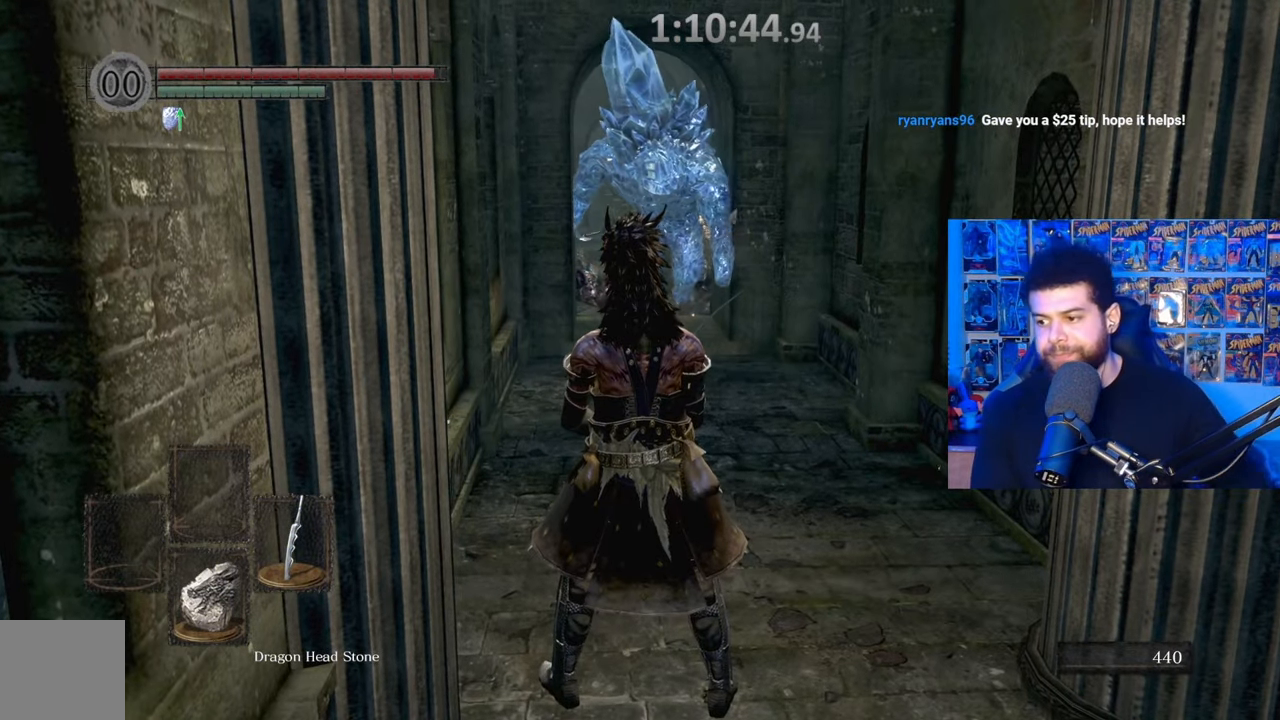
{"buttons": [], "left_stick": "up", "right_stick": "center", "events": [[367, "left_stick", "up"]]}
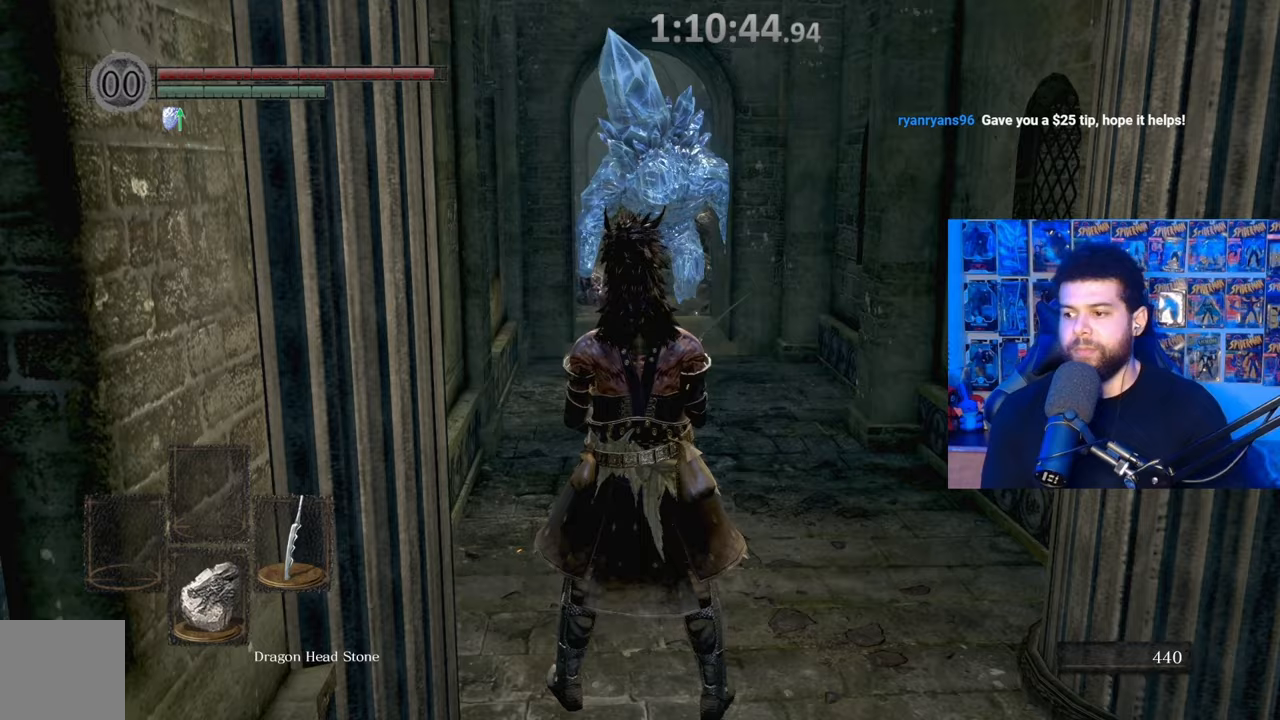
{"buttons": ["X"], "left_stick": "center", "right_stick": "center", "events": [[367, "X", "down"], [367, "left_stick", "center"]]}
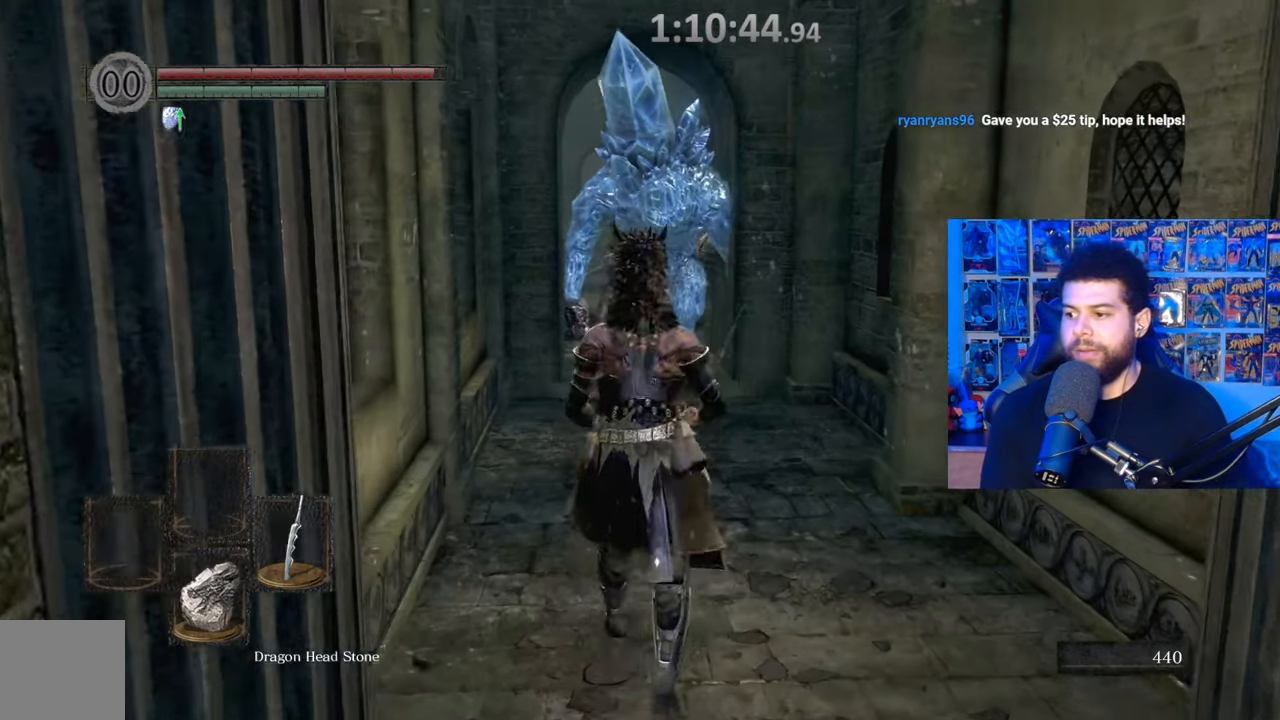
{"buttons": ["X"], "left_stick": "center", "right_stick": "center", "events": []}
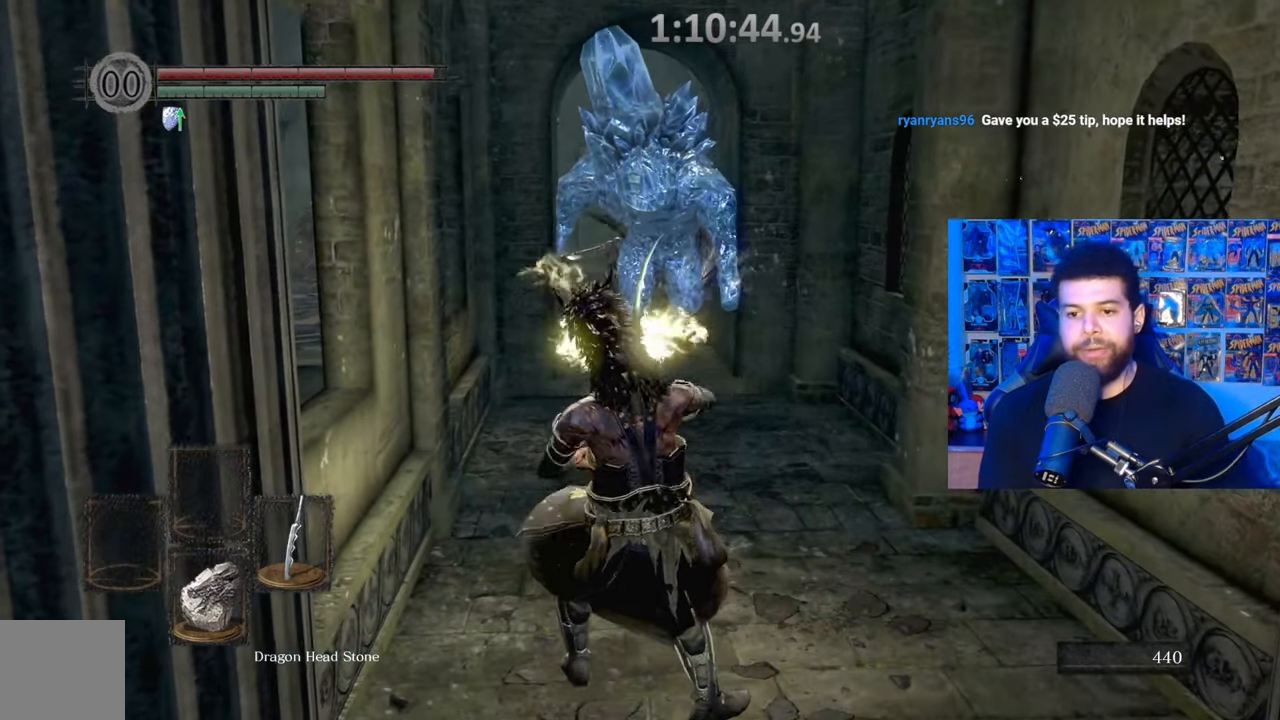
{"buttons": ["X"], "left_stick": "up", "right_stick": "center", "events": [[167, "left_stick", "up"]]}
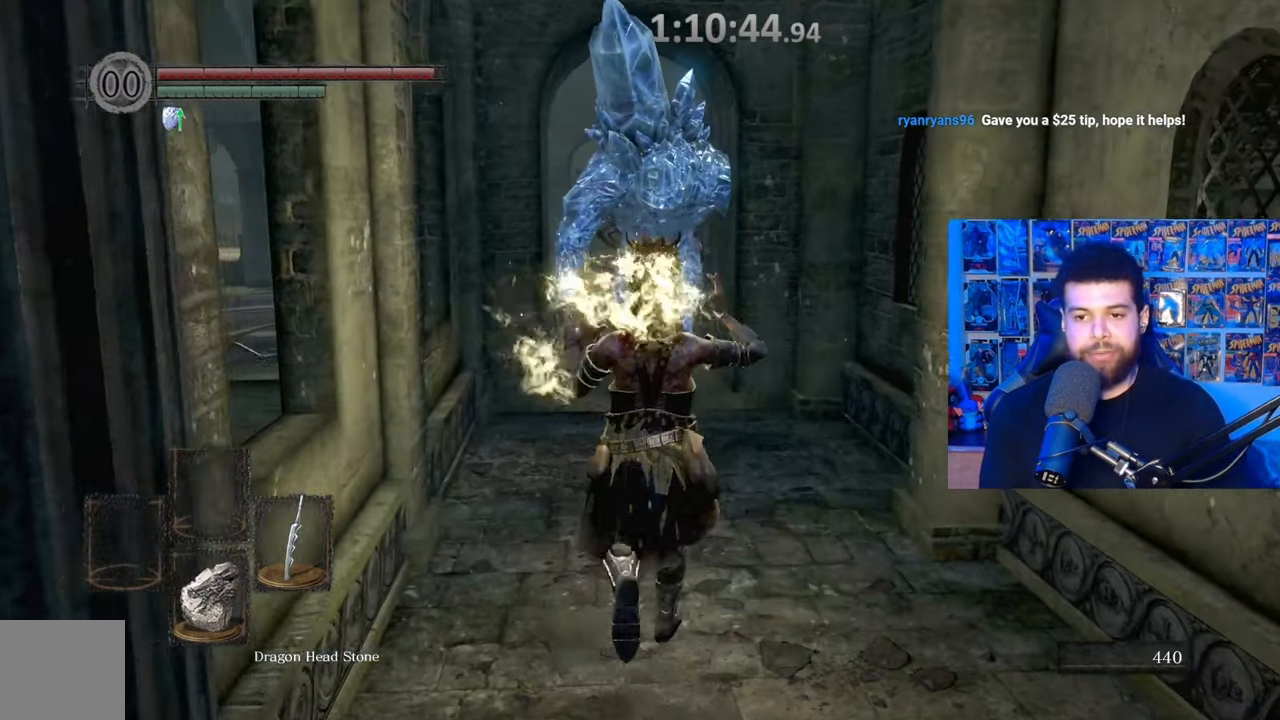
{"buttons": ["X"], "left_stick": "center", "right_stick": "center", "events": [[67, "left_stick", "center"]]}
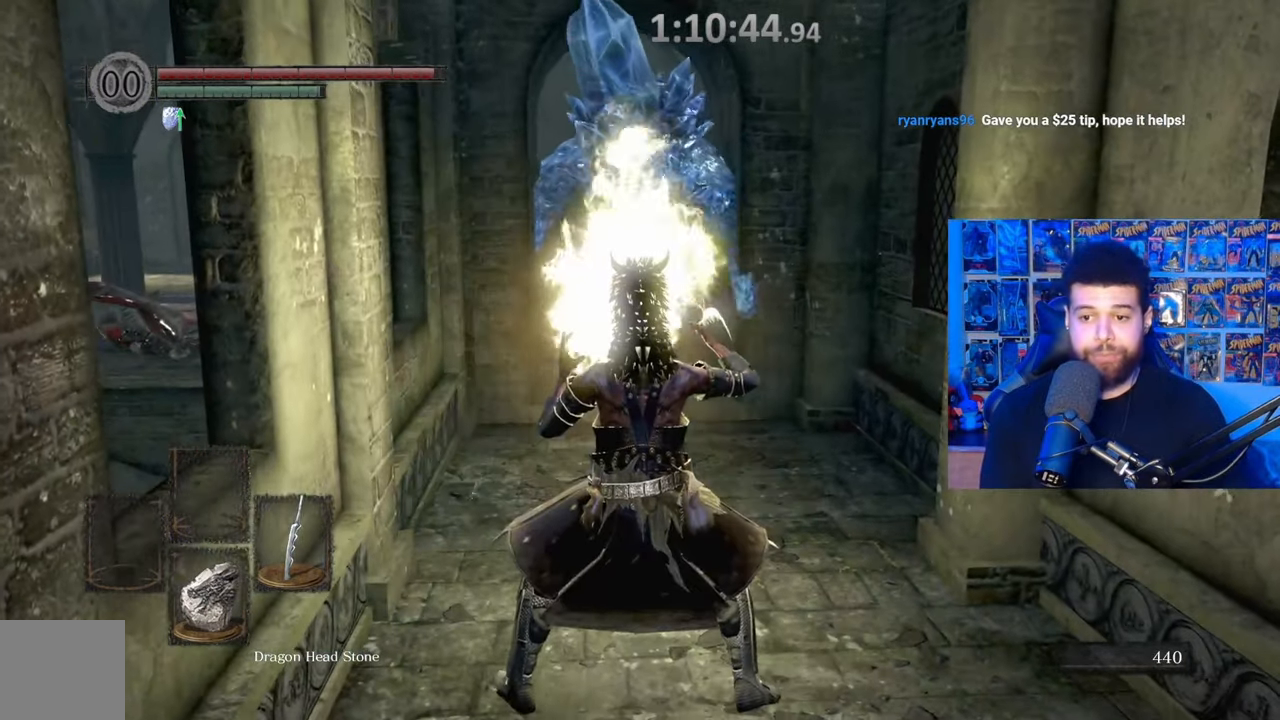
{"buttons": ["X"], "left_stick": "center", "right_stick": "center", "events": []}
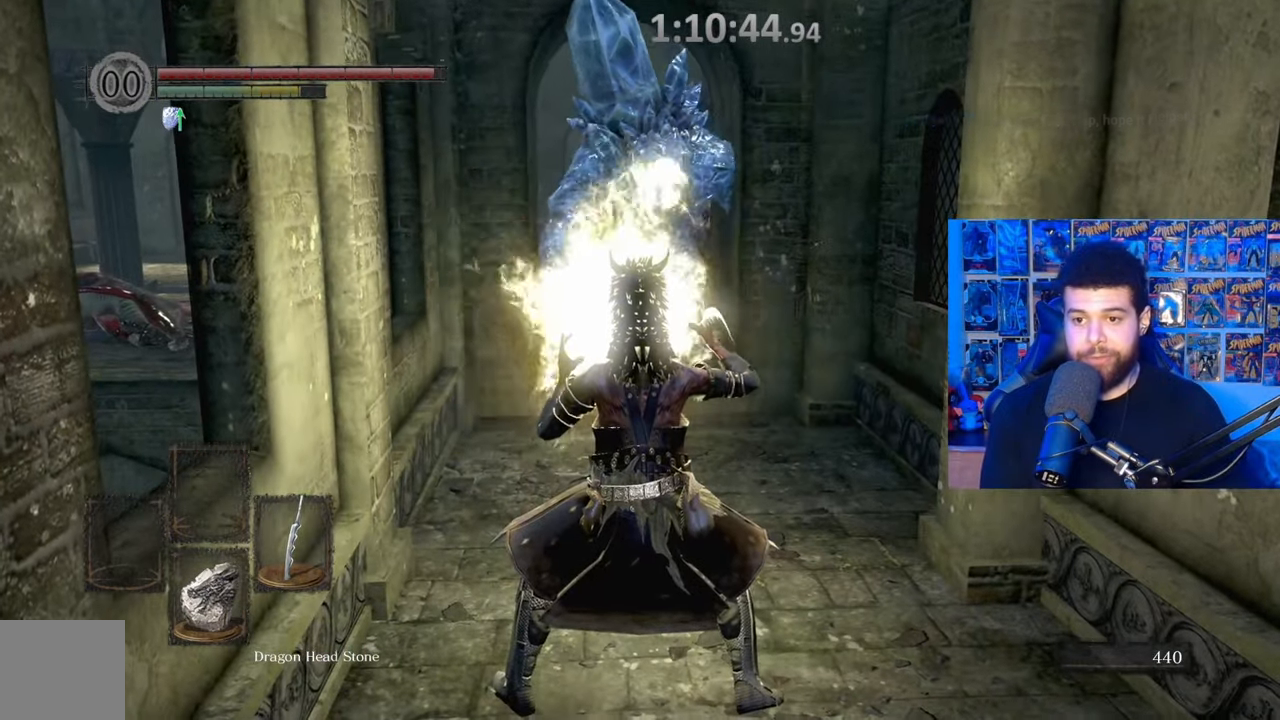
{"buttons": [], "left_stick": "center", "right_stick": "center", "events": [[317, "X", "up"]]}
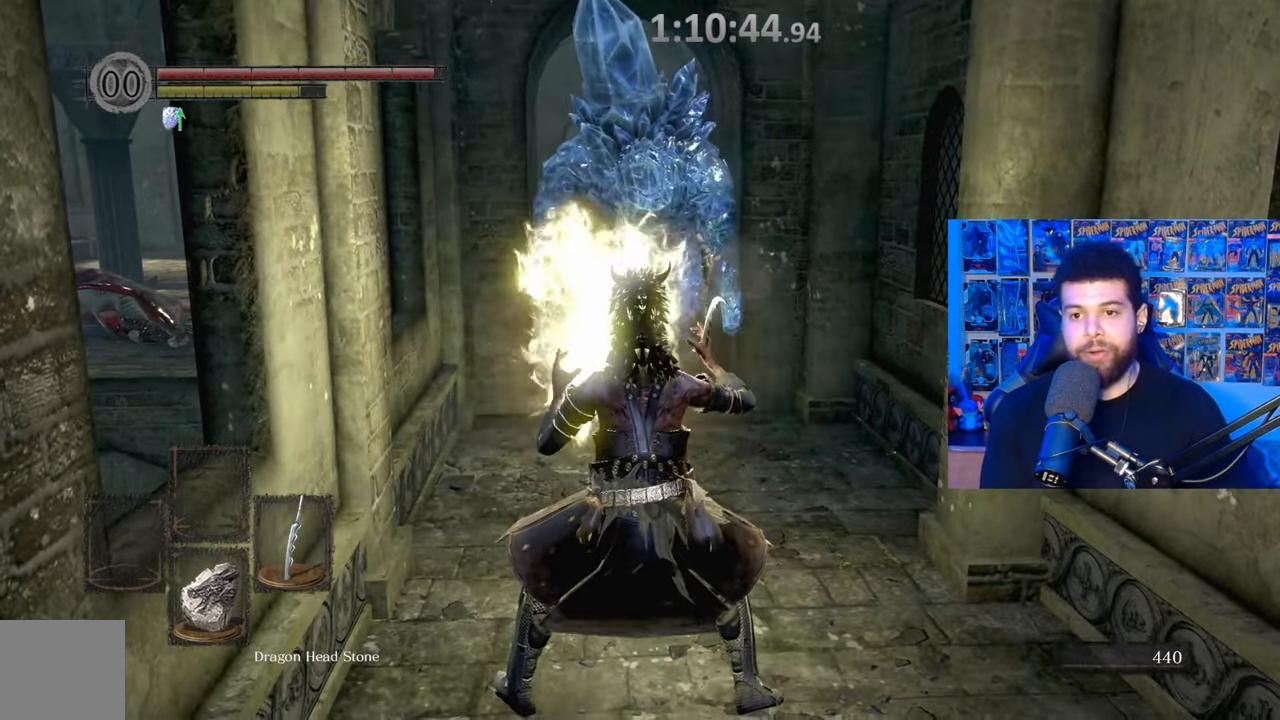
{"buttons": [], "left_stick": "center", "right_stick": "center", "events": []}
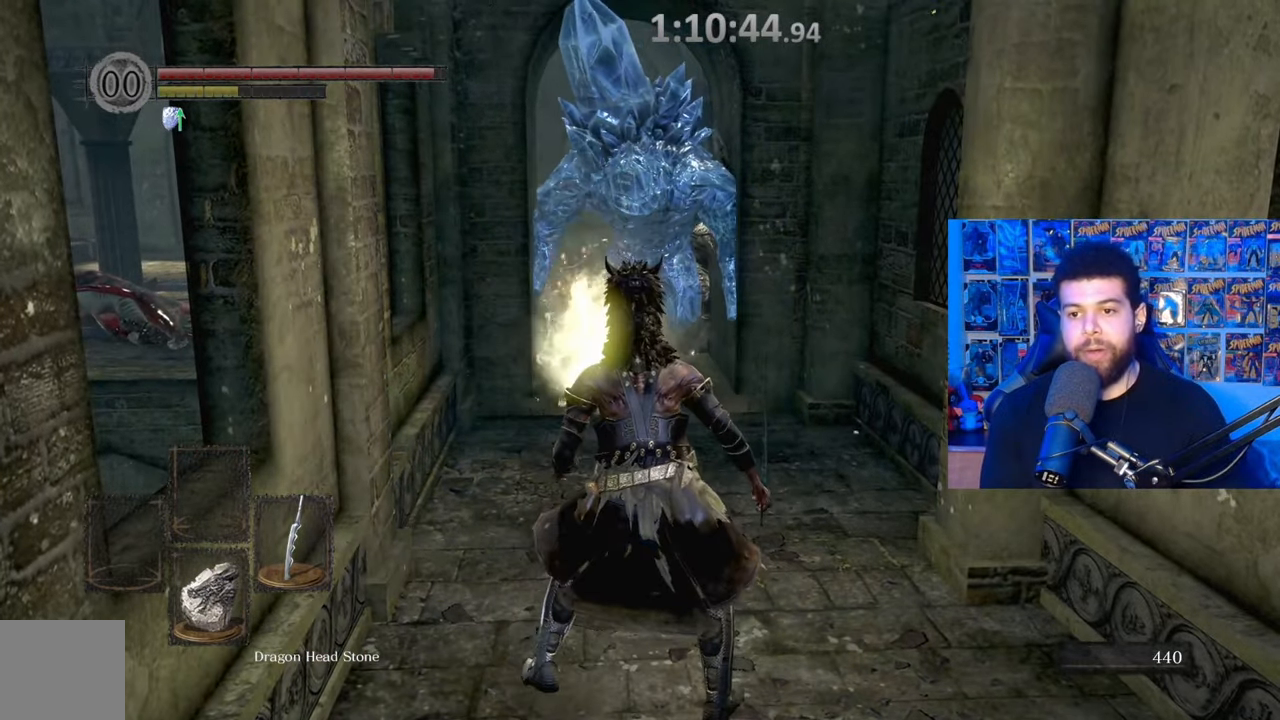
{"buttons": [], "left_stick": "center", "right_stick": "center", "events": []}
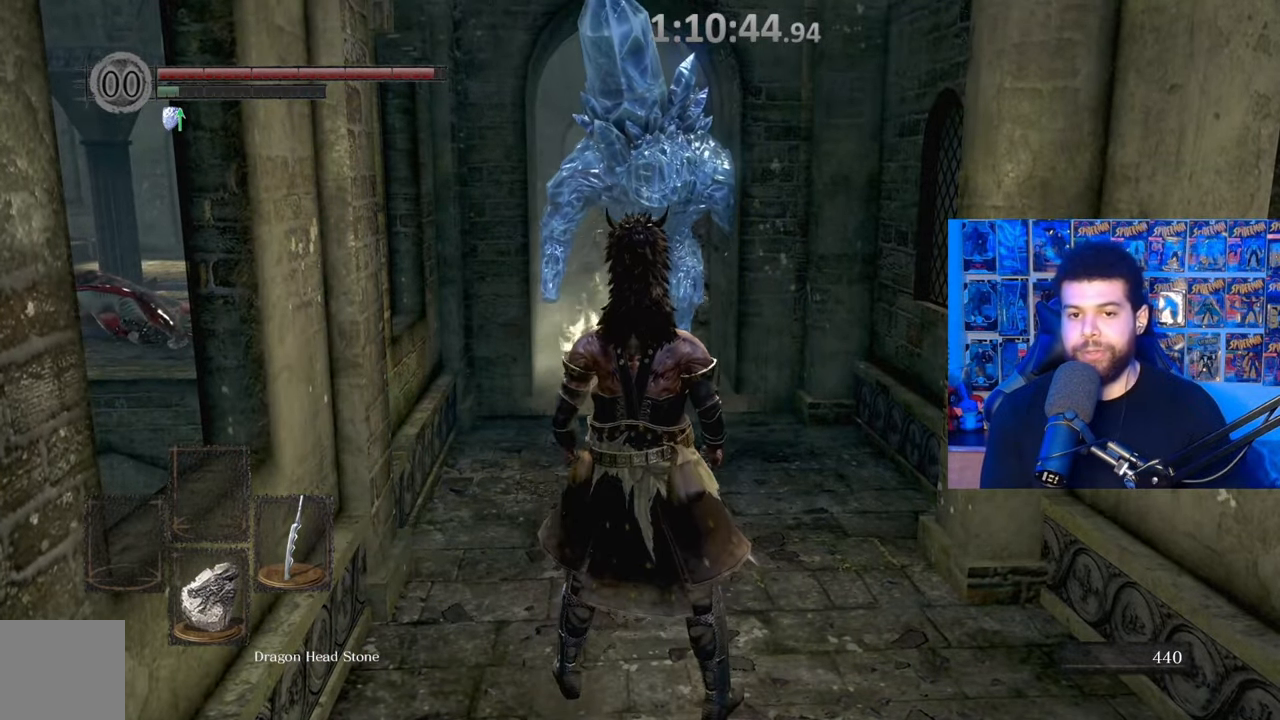
{"buttons": [], "left_stick": "center", "right_stick": "center", "events": []}
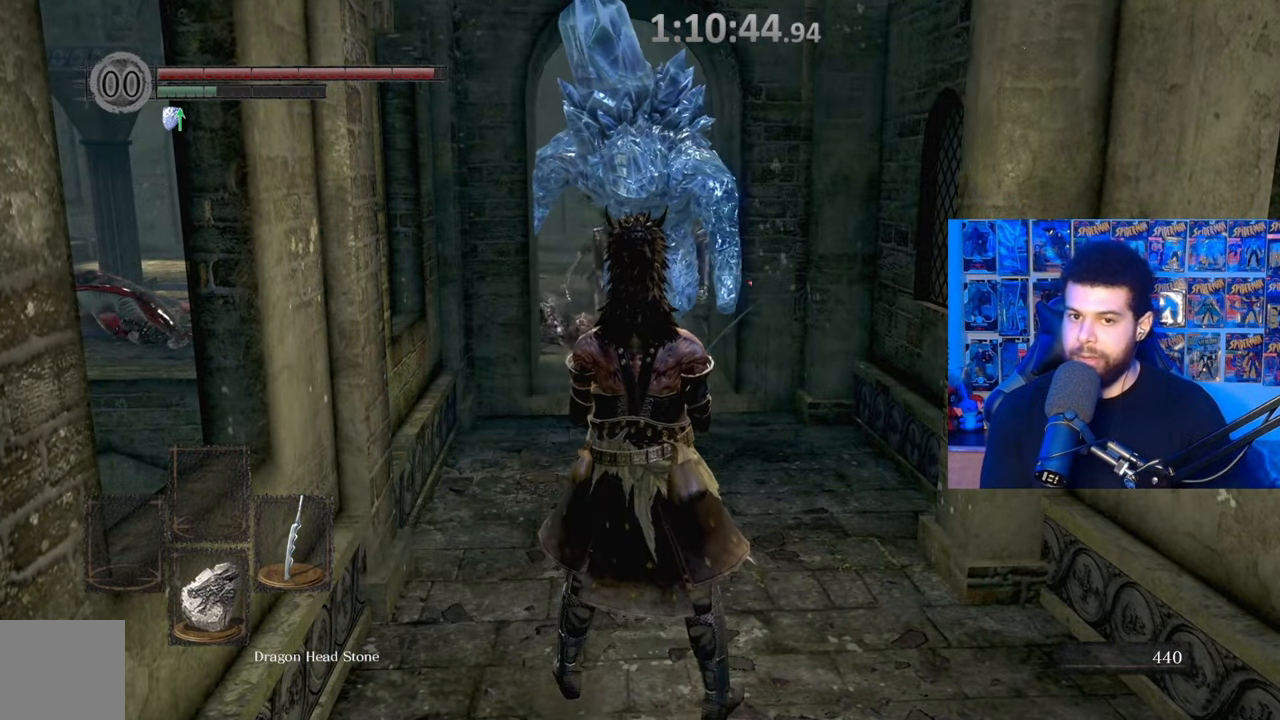
{"buttons": [], "left_stick": "center", "right_stick": "center", "events": []}
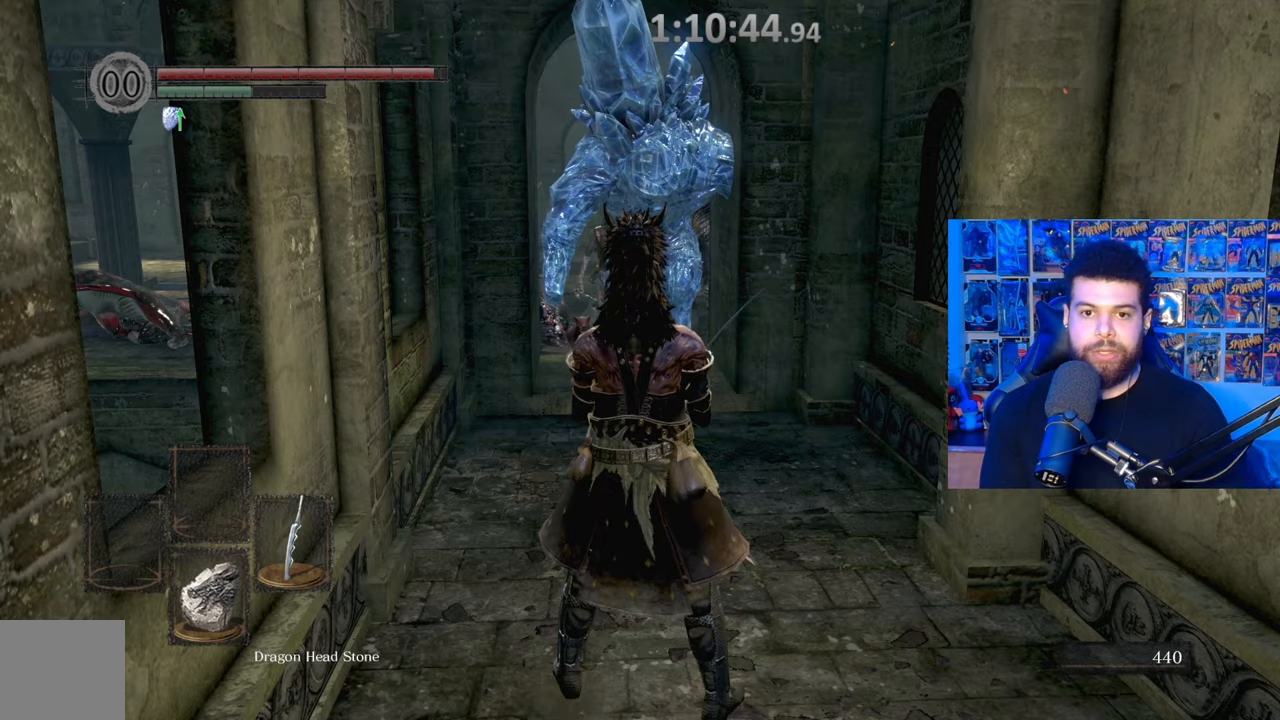
{"buttons": [], "left_stick": "center", "right_stick": "center", "events": [[150, "left_stick", "down"], [417, "left_stick", "center"]]}
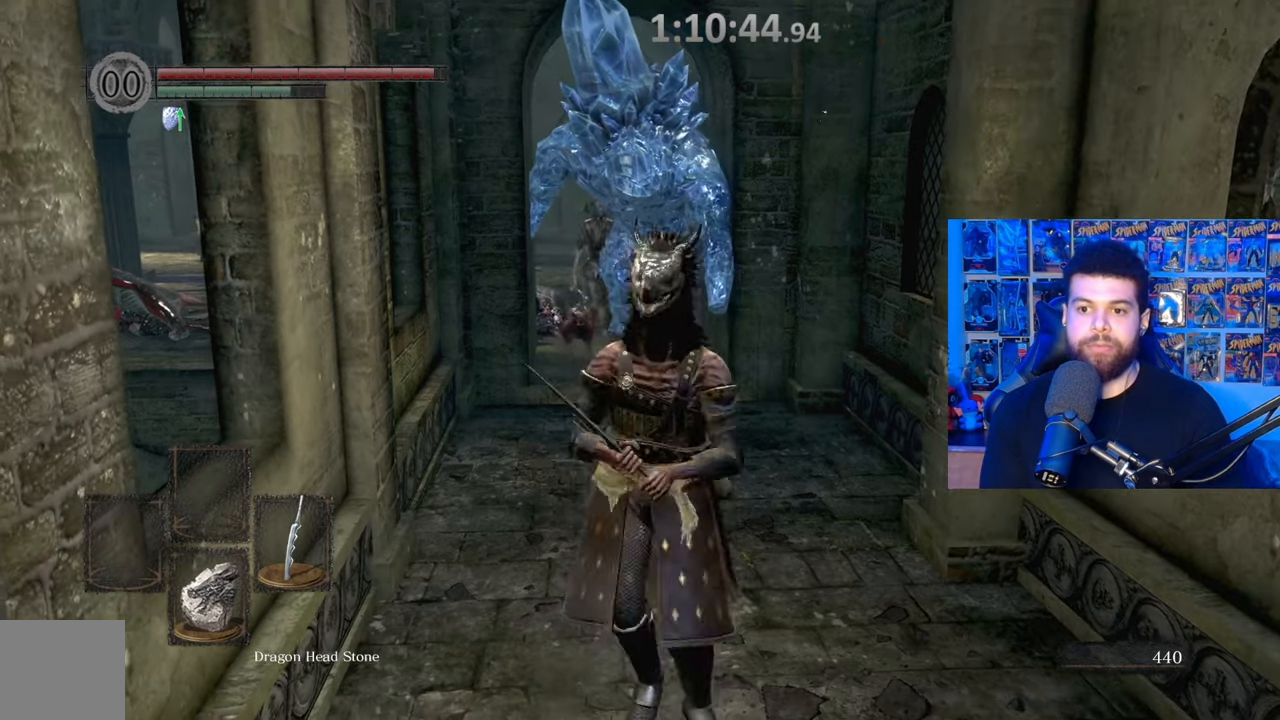
{"buttons": ["X"], "left_stick": "center", "right_stick": "center", "events": [[17, "left_stick", "up"], [167, "left_stick", "center"], [367, "X", "down"]]}
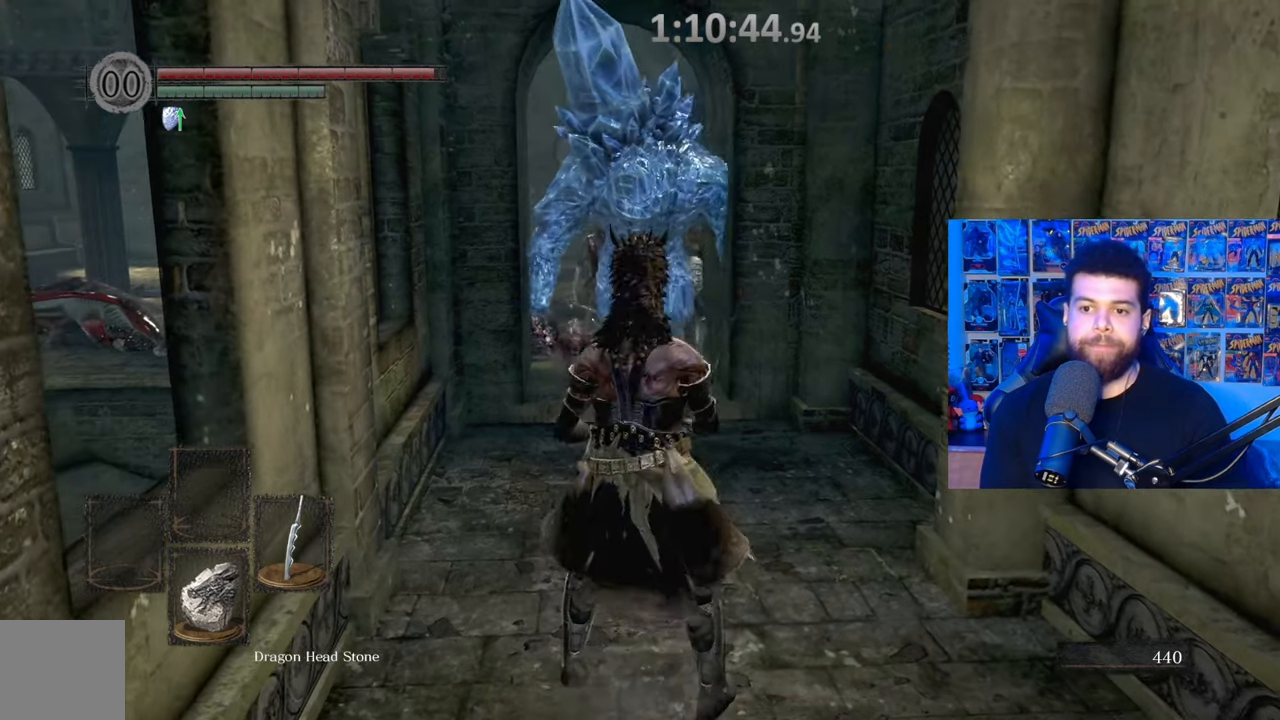
{"buttons": ["X"], "left_stick": "up", "right_stick": "center", "events": [[500, "left_stick", "up"]]}
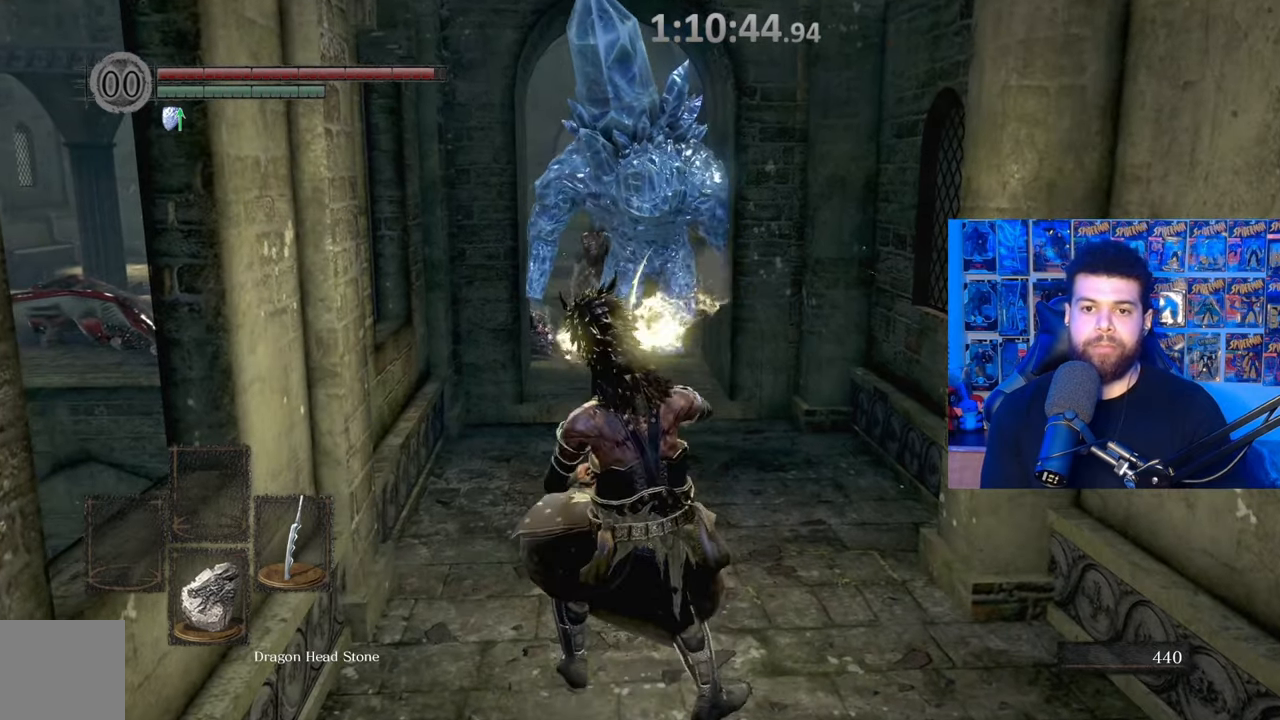
{"buttons": ["X"], "left_stick": "center", "right_stick": "center", "events": [[267, "left_stick", "center"]]}
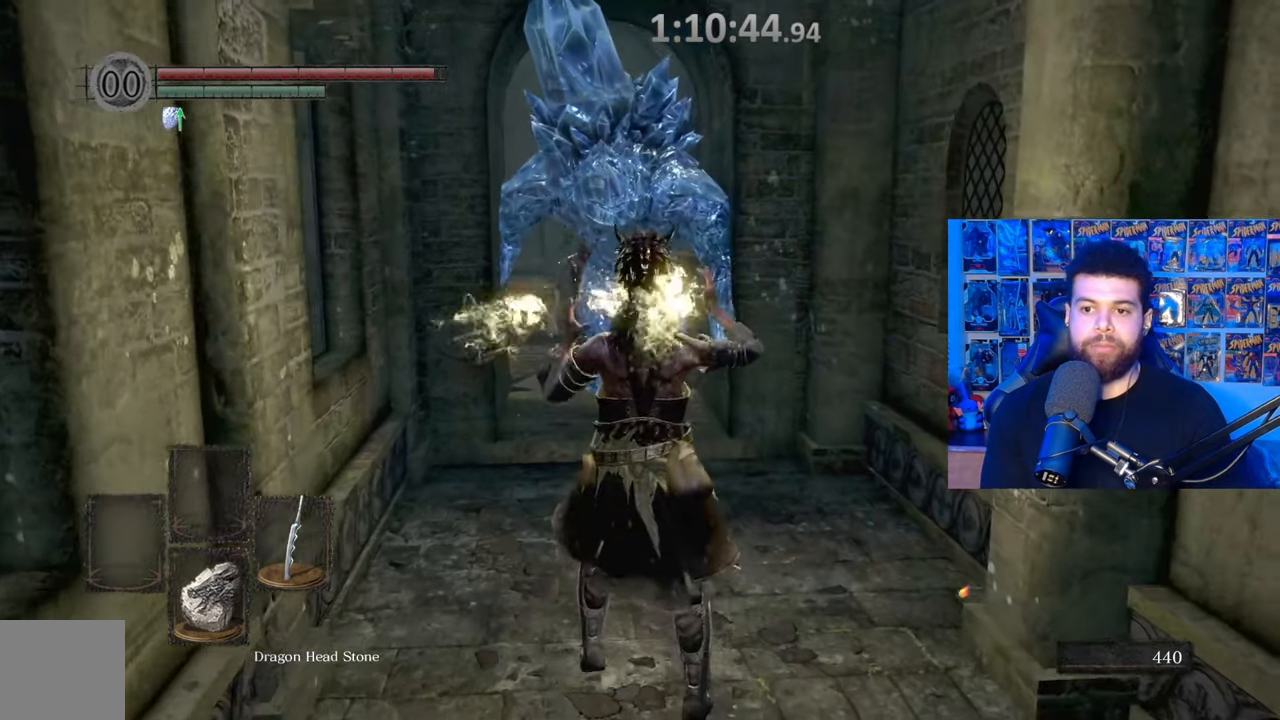
{"buttons": ["X"], "left_stick": "center", "right_stick": "center", "events": []}
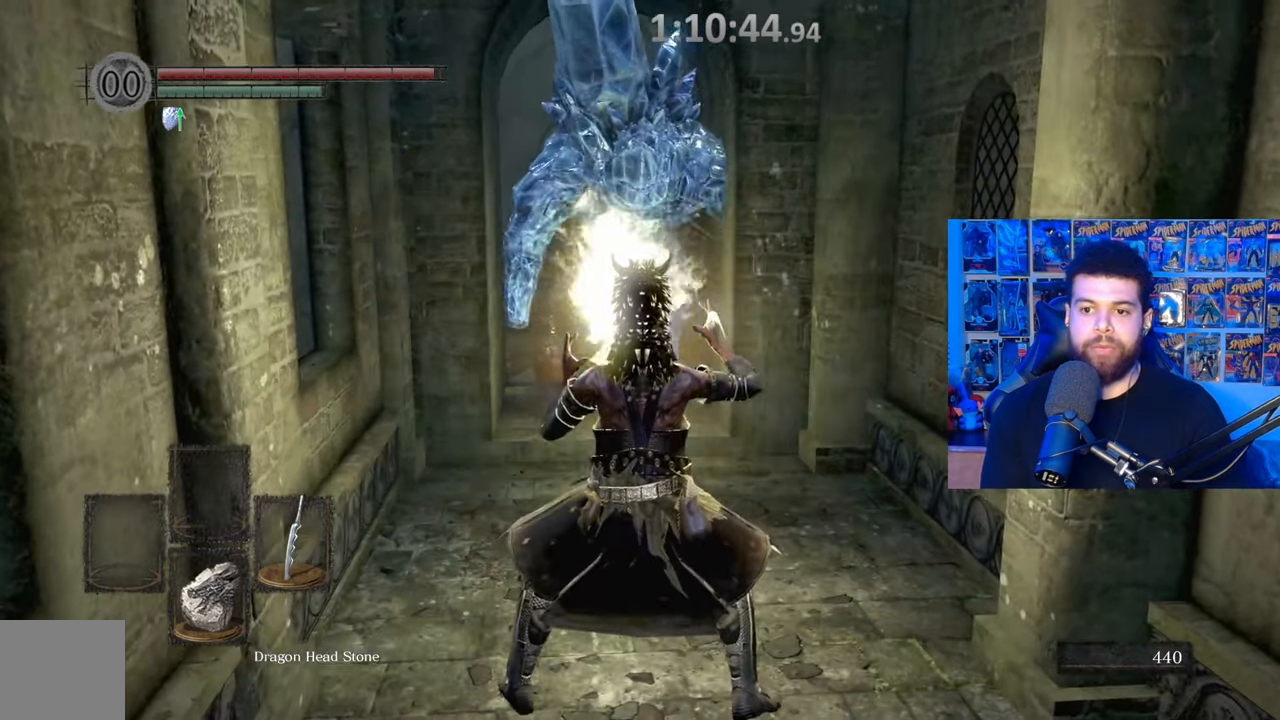
{"buttons": ["X"], "left_stick": "center", "right_stick": "center", "events": []}
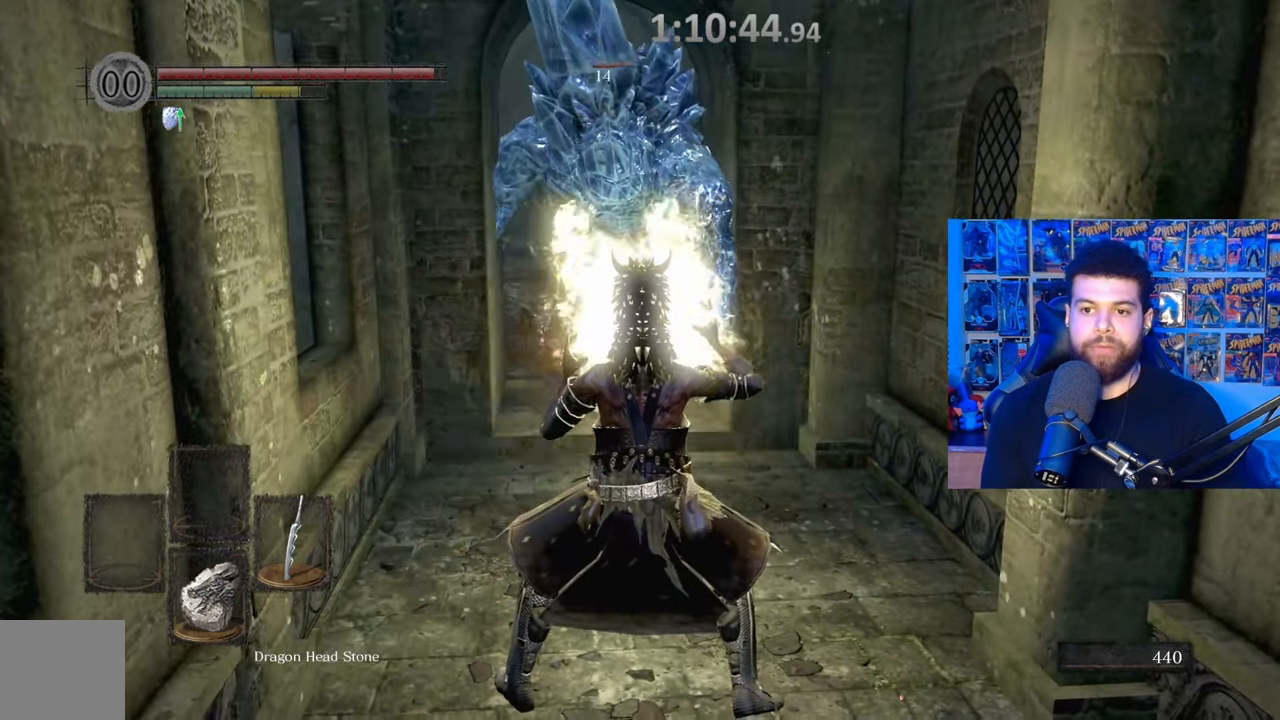
{"buttons": ["X"], "left_stick": "center", "right_stick": "center", "events": []}
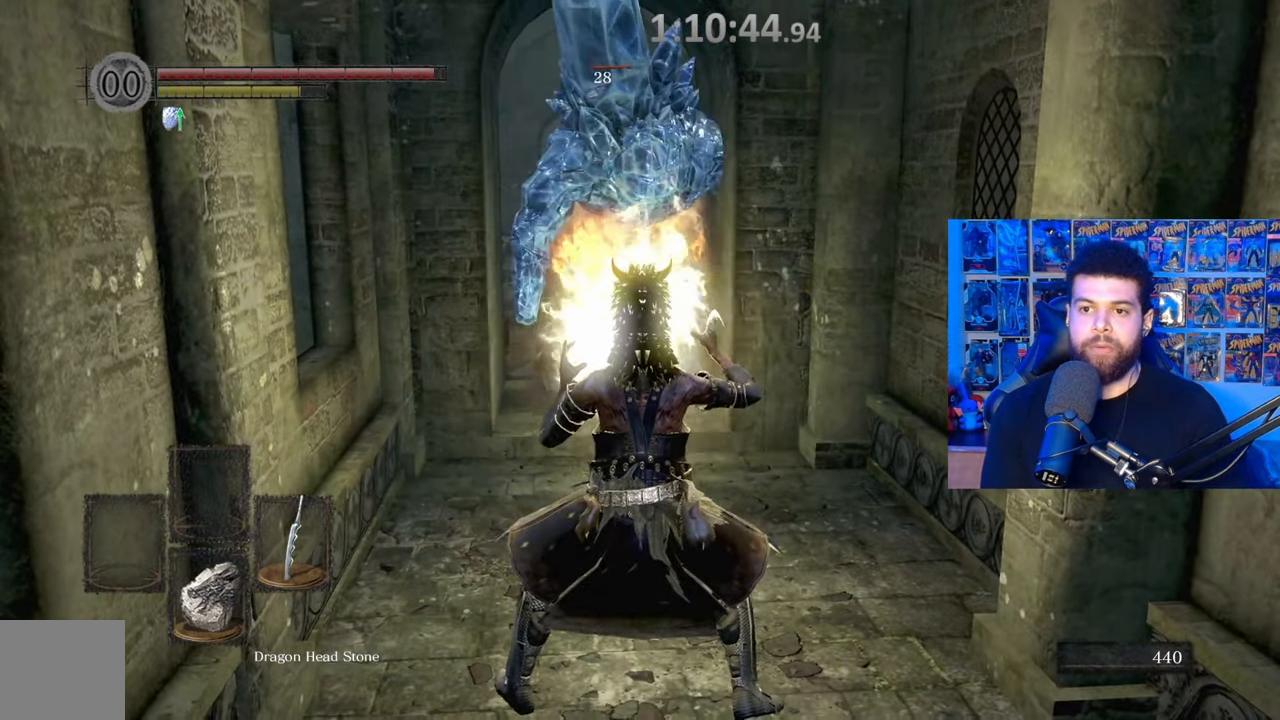
{"buttons": ["X"], "left_stick": "center", "right_stick": "center", "events": []}
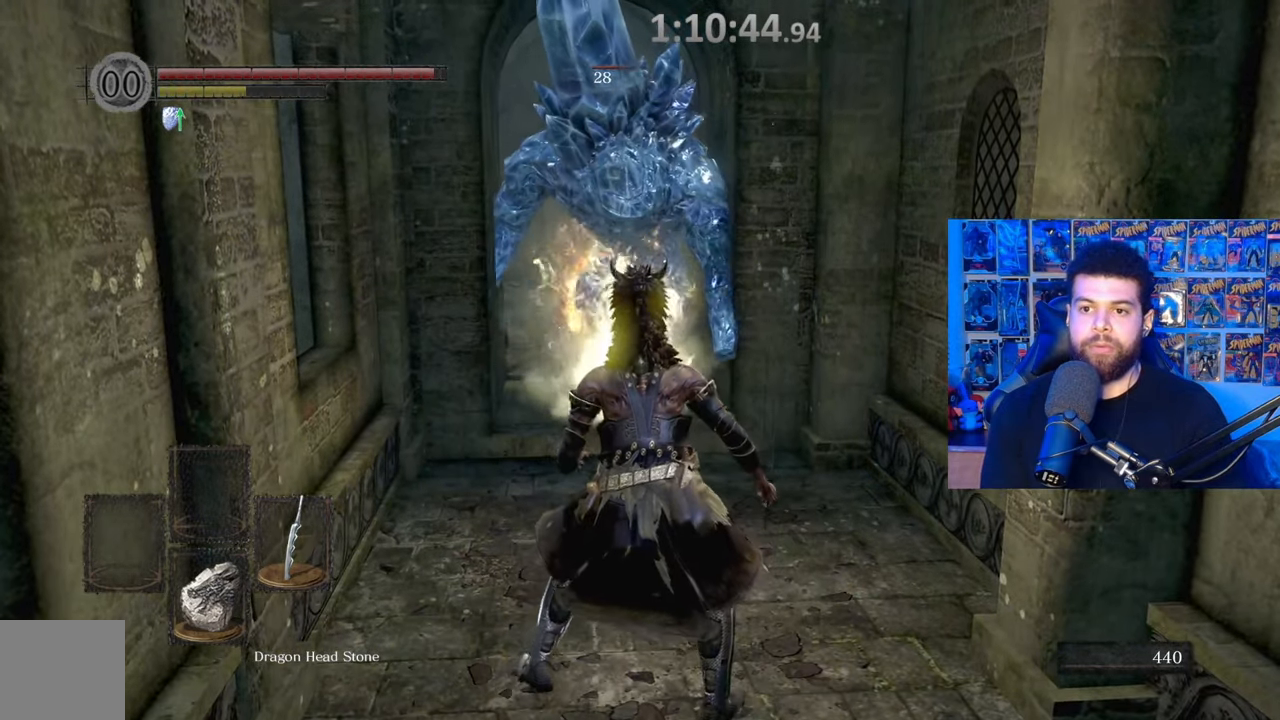
{"buttons": [], "left_stick": "down", "right_stick": "center", "events": [[200, "left_stick", "down"], [317, "X", "up"]]}
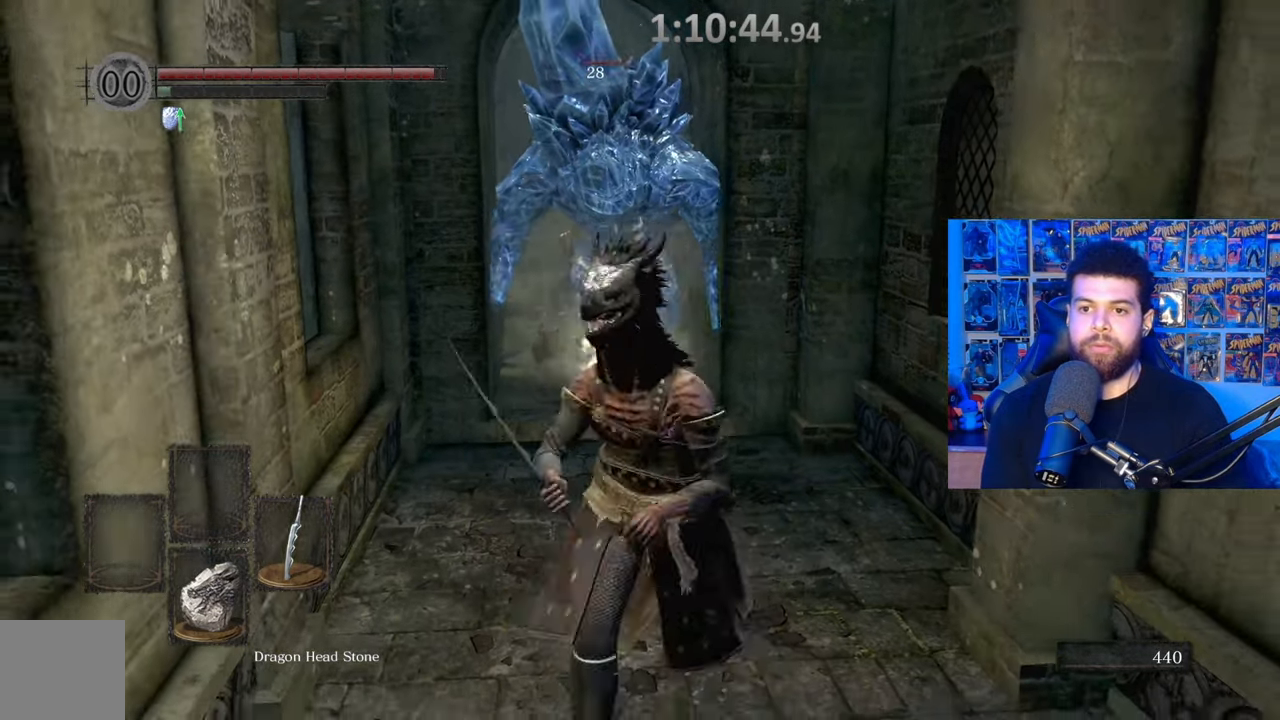
{"buttons": [], "left_stick": "up", "right_stick": "center", "events": [[317, "left_stick", "center"], [367, "left_stick", "up"]]}
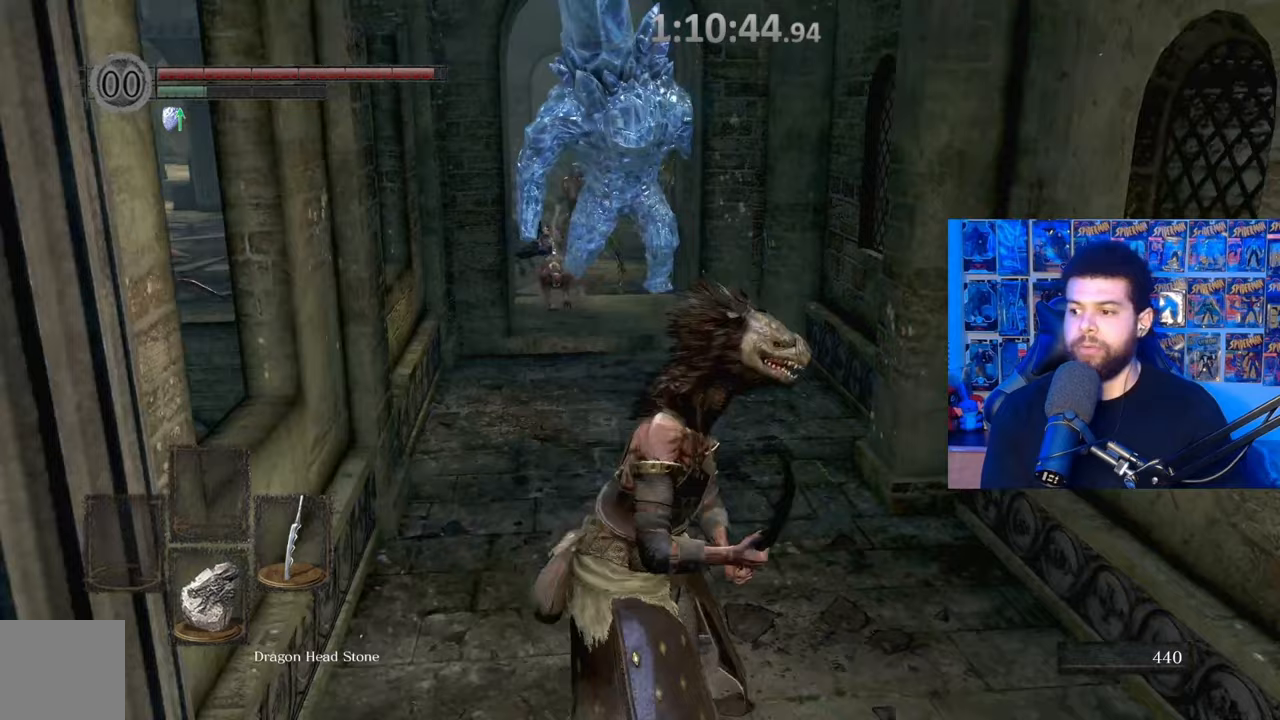
{"buttons": [], "left_stick": "down-left", "right_stick": "center", "events": [[17, "left_stick", "center"], [233, "left_stick", "up-right"], [367, "left_stick", "up-left"], [417, "left_stick", "down-left"]]}
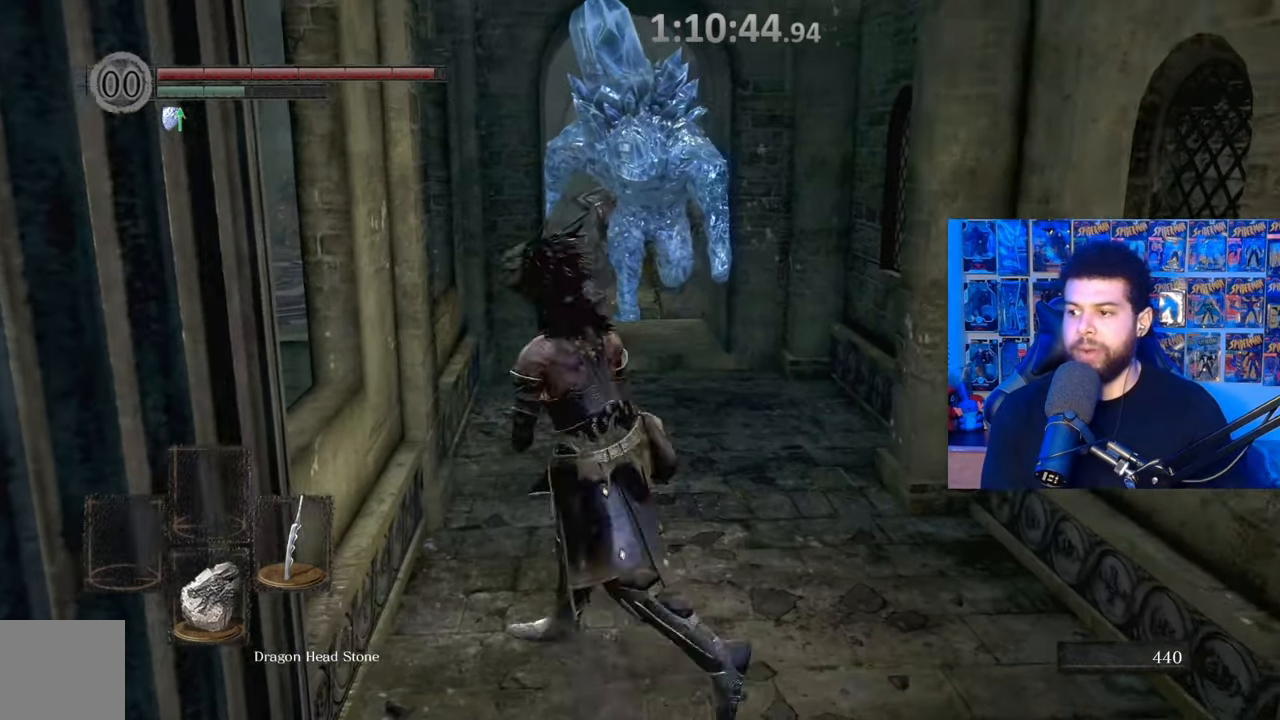
{"buttons": [], "left_stick": "center", "right_stick": "center", "events": [[17, "left_stick", "down-right"], [67, "left_stick", "up-right"], [167, "left_stick", "up-left"], [217, "left_stick", "down-left"], [317, "left_stick", "right"], [367, "left_stick", "center"]]}
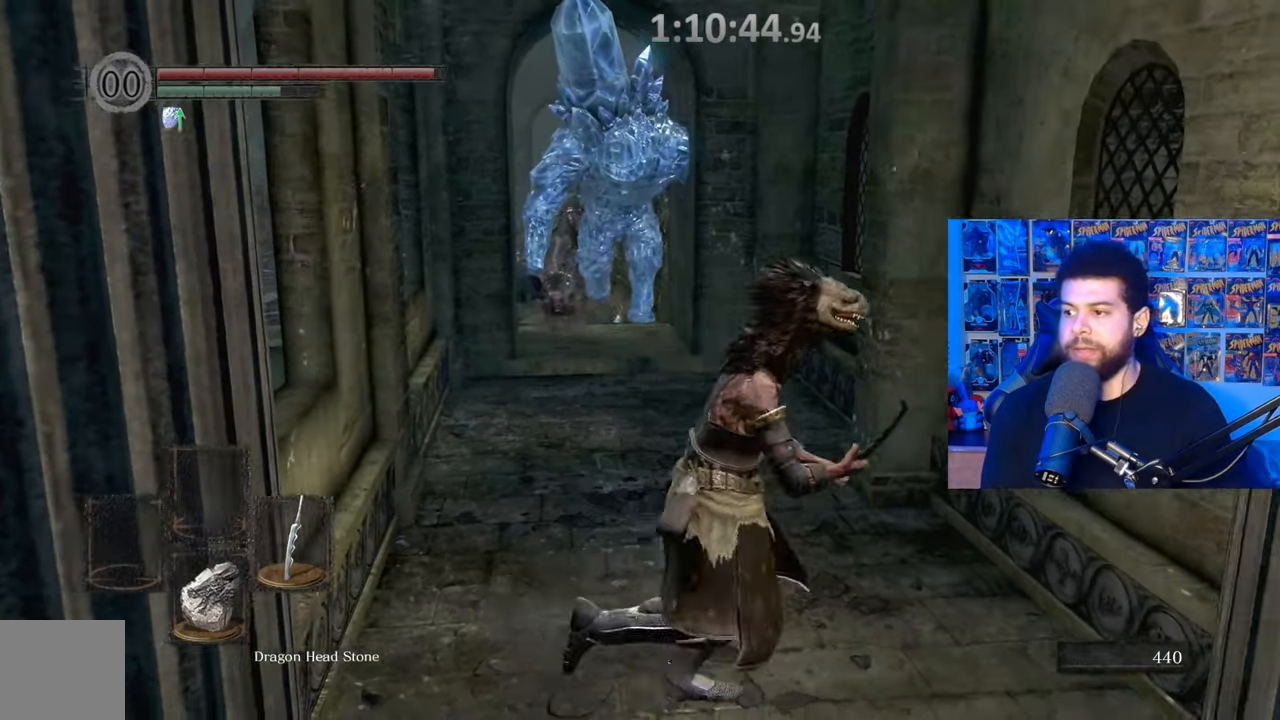
{"buttons": [], "left_stick": "center", "right_stick": "center", "events": [[67, "left_stick", "down"], [267, "left_stick", "up"], [350, "left_stick", "center"]]}
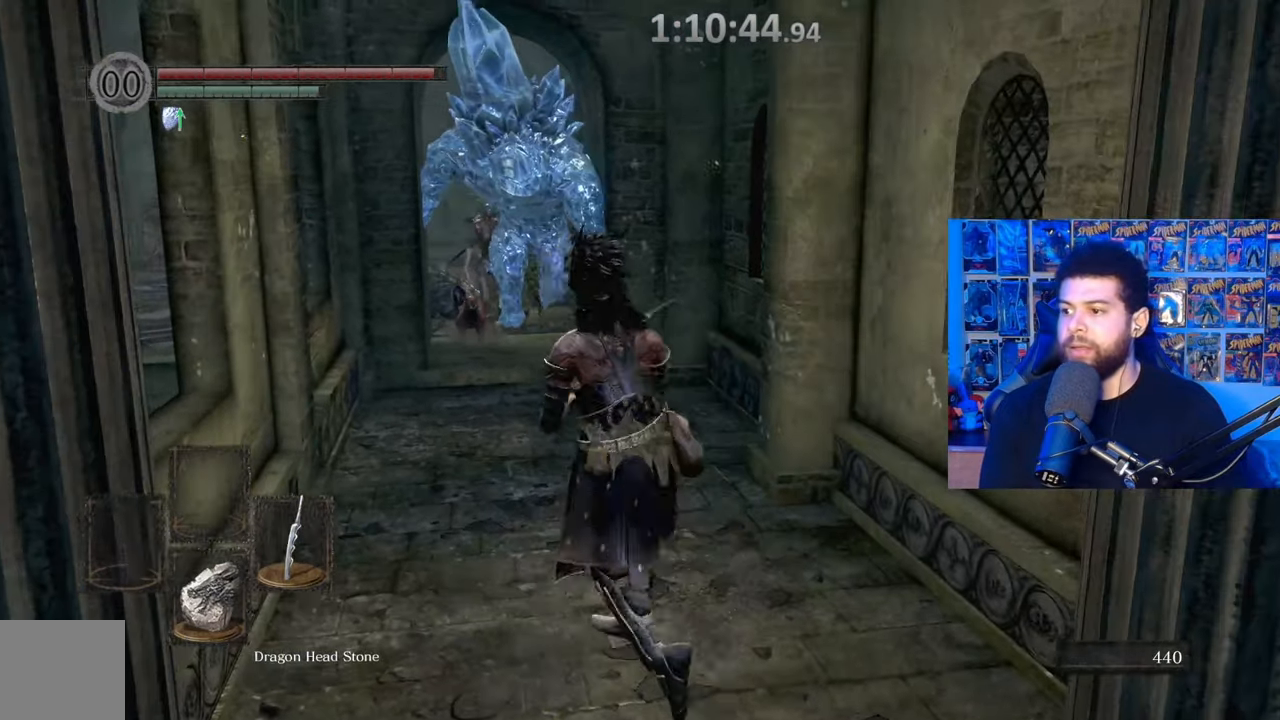
{"buttons": [], "left_stick": "center", "right_stick": "center", "events": []}
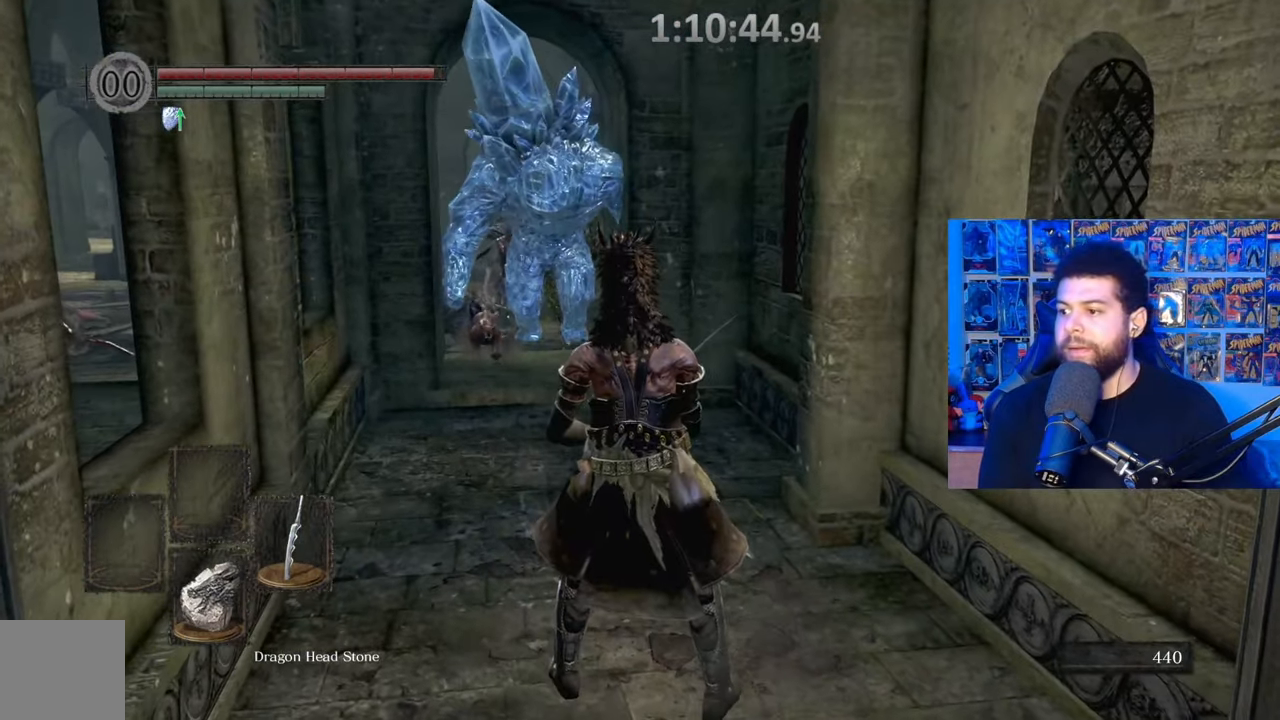
{"buttons": [], "left_stick": "up", "right_stick": "center", "events": [[167, "left_stick", "down-left"], [367, "left_stick", "up"]]}
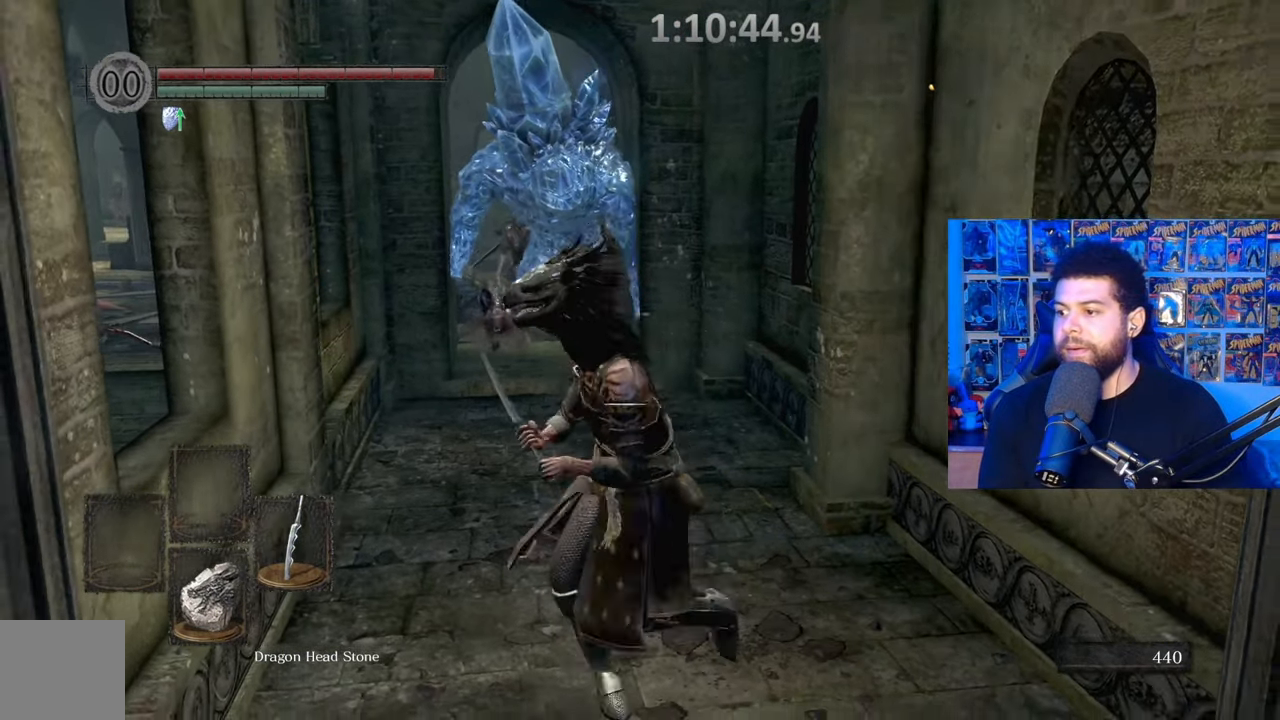
{"buttons": [], "left_stick": "down", "right_stick": "center", "events": [[50, "left_stick", "center"], [367, "left_stick", "down"]]}